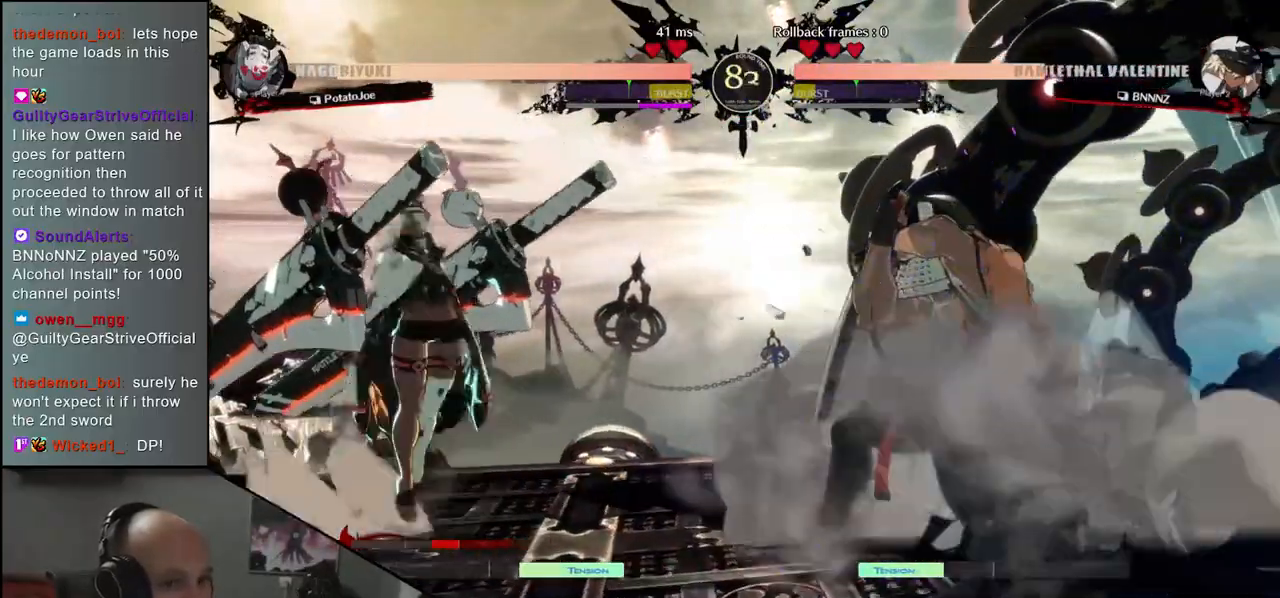
Gameplay with a controller (arcade stick); each line is a JSON object with the inputs held at the frame after it. "events" lists button and stick changes between this image and that frame as [ms after this image, input, new state], when the widget could be followed in between. Not read: L3 R3.
{"buttons": ["TRIANGLE"], "left_stick": "left", "events": [[100, "left_stick", "right"], [433, "left_stick", "left"], [450, "TRIANGLE", "down"]]}
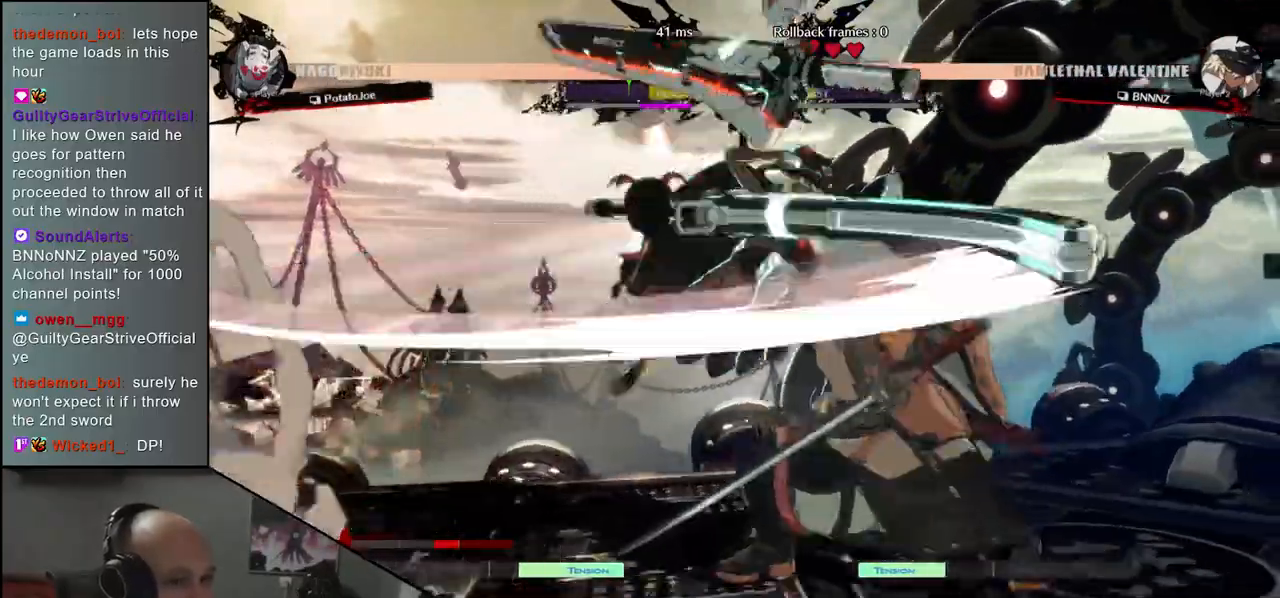
{"buttons": ["R1"], "left_stick": "down-right", "events": [[50, "TRIANGLE", "up"], [350, "left_stick", "down-right"], [483, "R1", "down"]]}
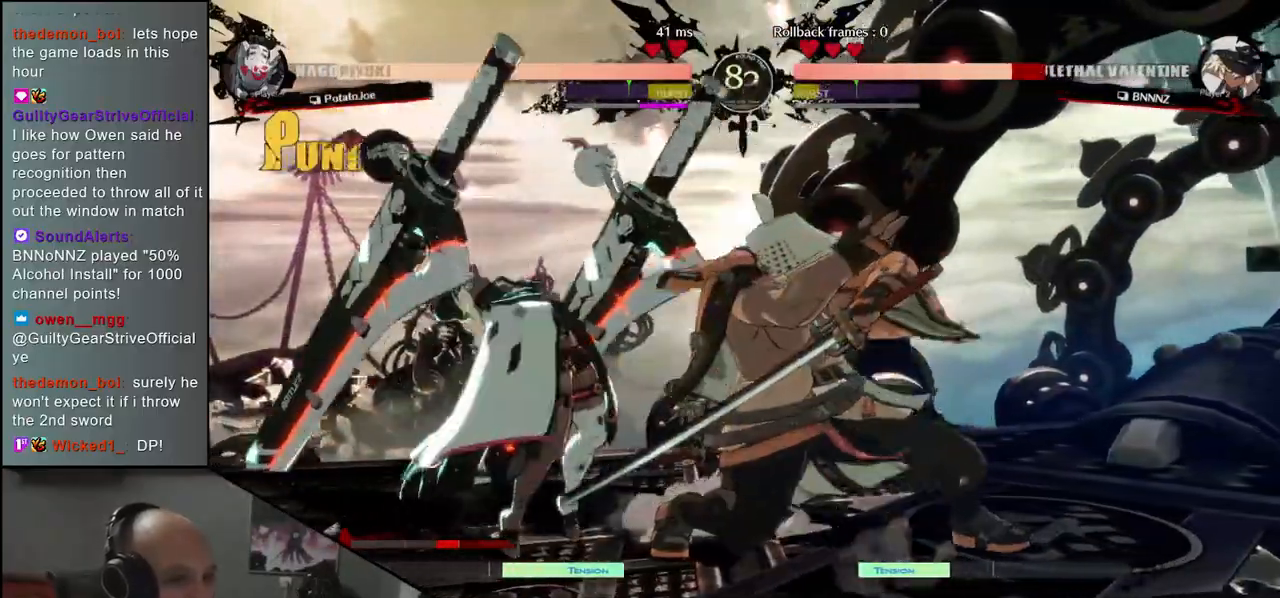
{"buttons": ["L1"], "left_stick": "center", "events": [[50, "R1", "up"], [50, "left_stick", "down"], [150, "R1", "down"], [217, "R1", "up"], [317, "R1", "down"], [350, "R1", "up"], [467, "left_stick", "center"], [483, "L1", "down"]]}
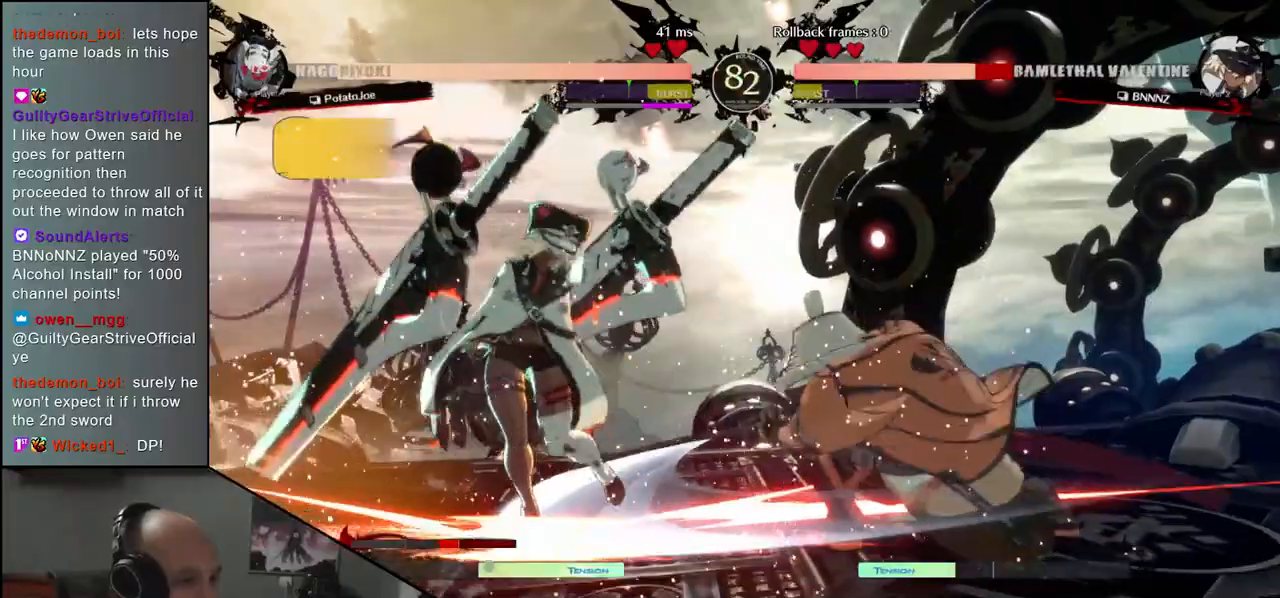
{"buttons": [], "left_stick": "center", "events": [[50, "L1", "up"], [150, "L1", "down"], [217, "L1", "up"], [300, "L1", "down"], [383, "L1", "up"]]}
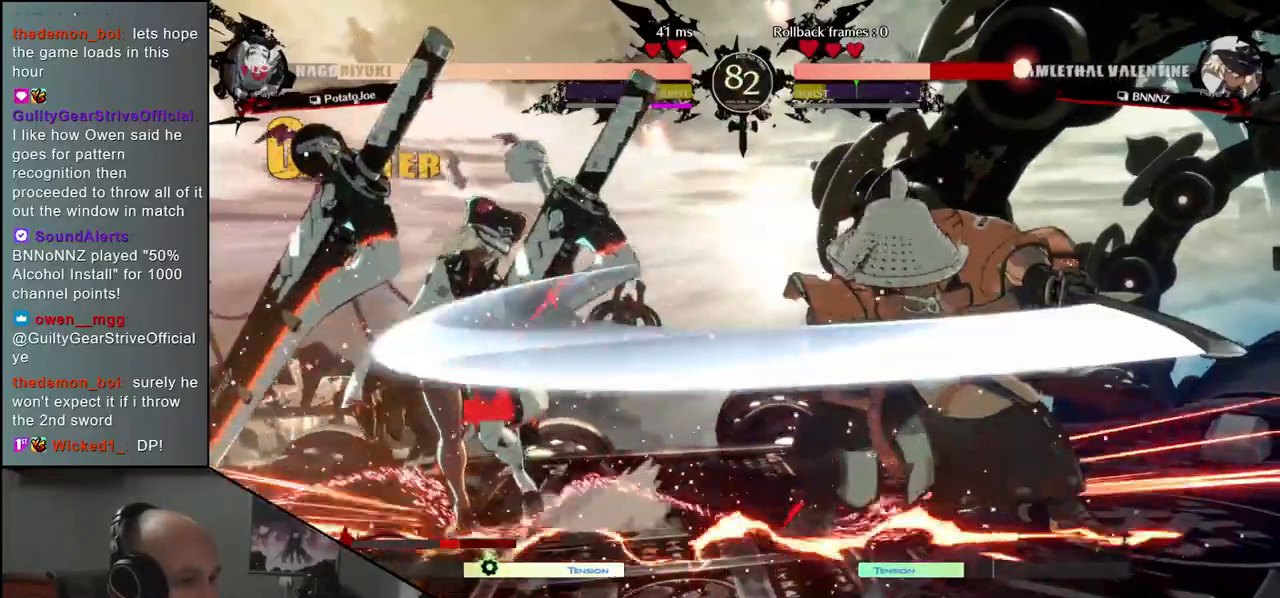
{"buttons": ["CIRCLE", "TRIANGLE", "L1", "R1"], "left_stick": "left", "events": [[217, "left_stick", "left"], [317, "CIRCLE", "down"], [350, "L1", "down"], [350, "R1", "down"], [350, "TRIANGLE", "down"]]}
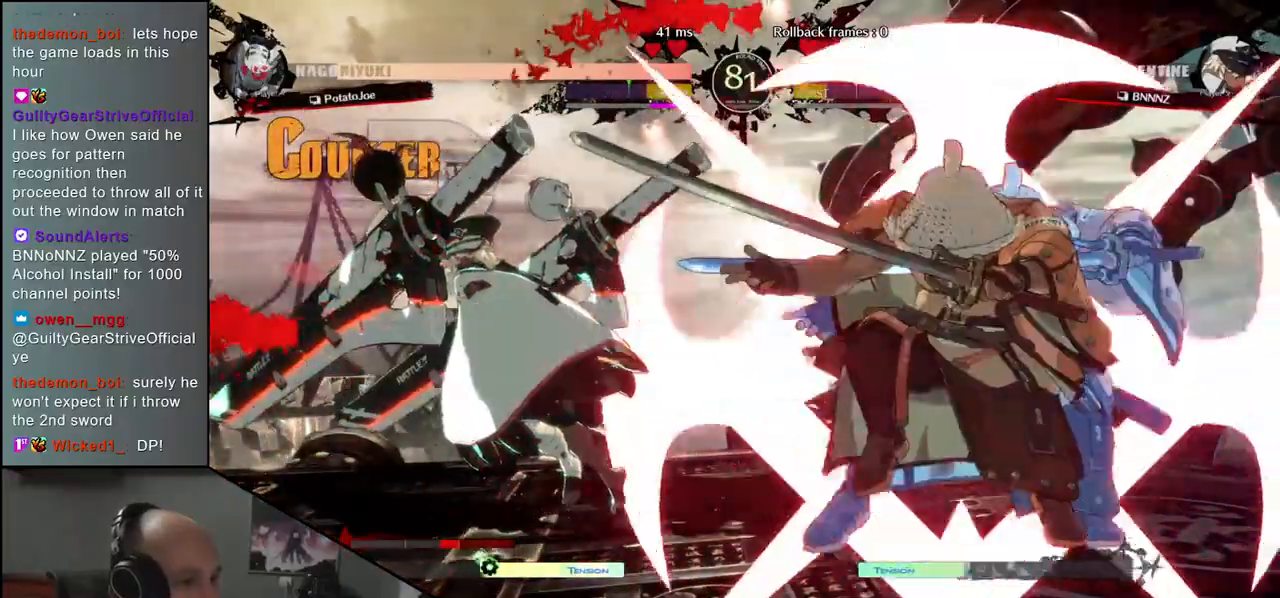
{"buttons": [], "left_stick": "left", "events": [[67, "CIRCLE", "up"], [67, "L1", "up"], [67, "R1", "up"], [100, "TRIANGLE", "up"]]}
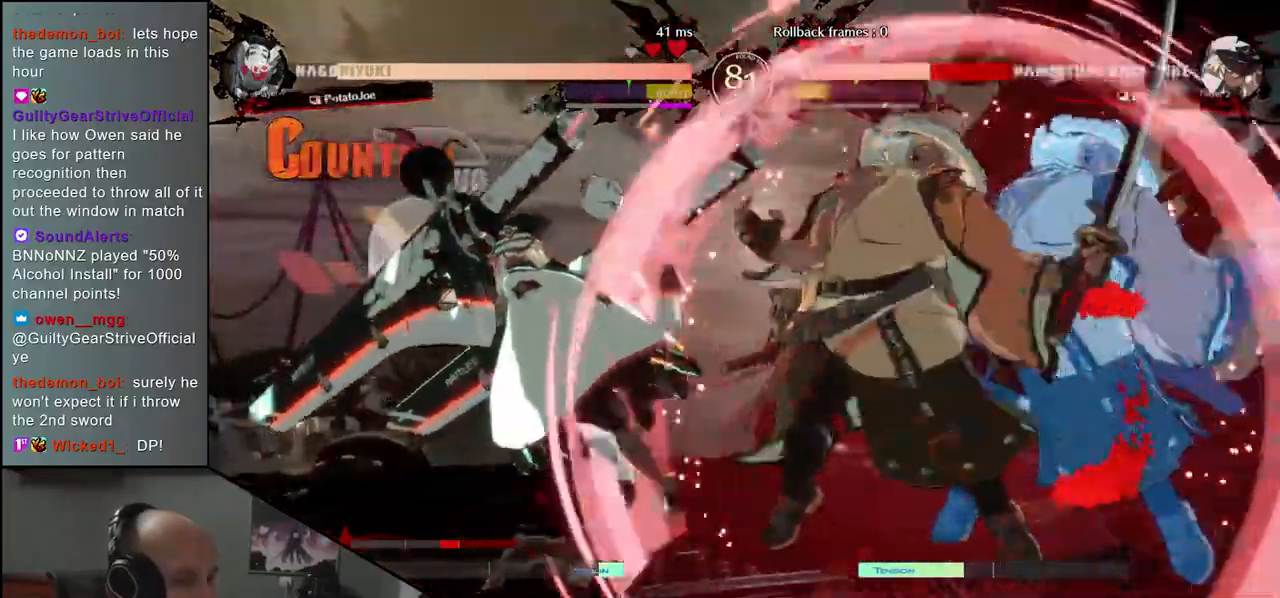
{"buttons": [], "left_stick": "center", "events": [[350, "R1", "down"], [400, "left_stick", "center"], [433, "R1", "up"]]}
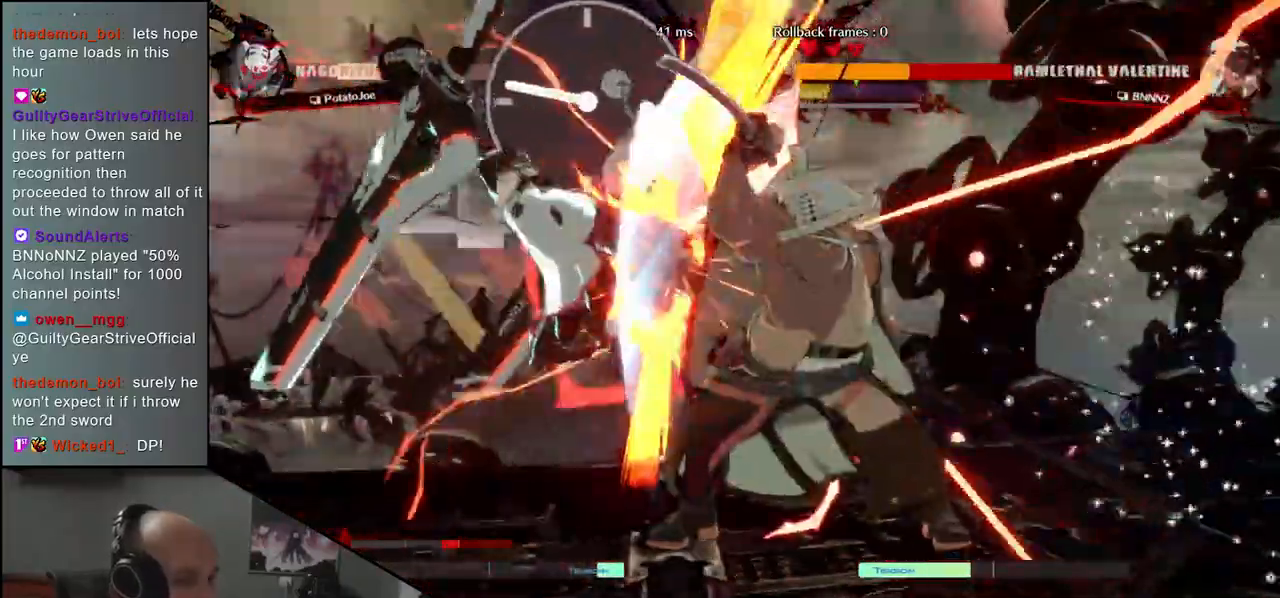
{"buttons": [], "left_stick": "center", "events": [[50, "R1", "down"], [133, "R1", "up"], [217, "R1", "down"], [300, "R1", "up"], [400, "R1", "down"], [467, "R1", "up"]]}
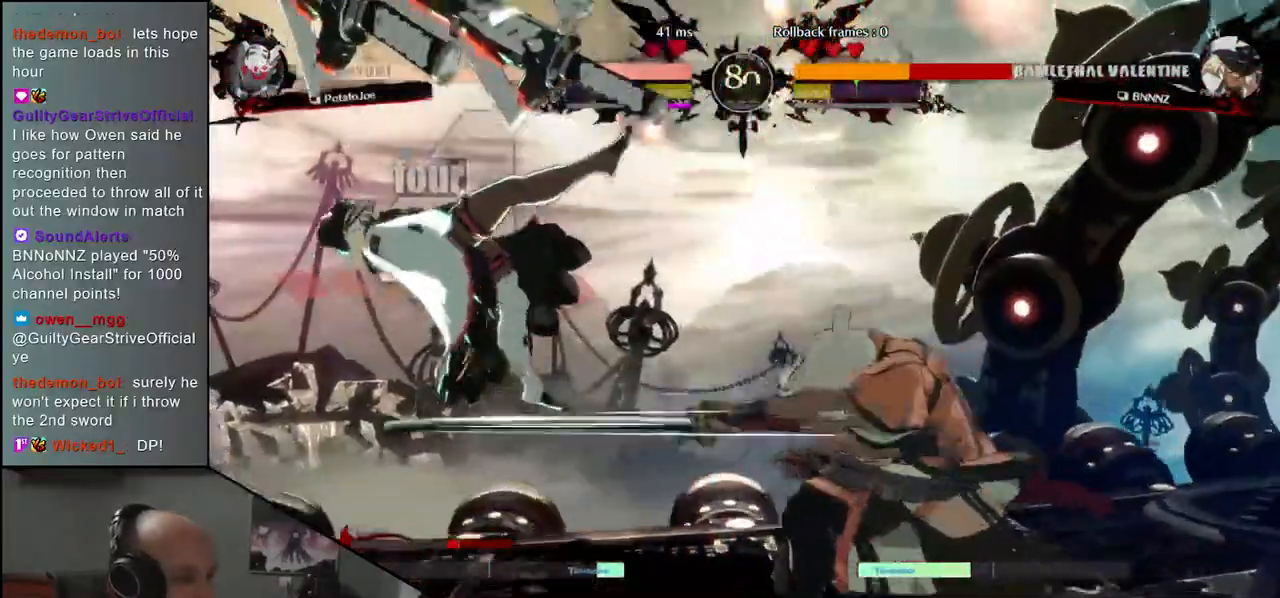
{"buttons": [], "left_stick": "left", "events": [[100, "R1", "down"], [183, "R1", "up"], [267, "R1", "down"], [350, "R1", "up"], [433, "left_stick", "left"]]}
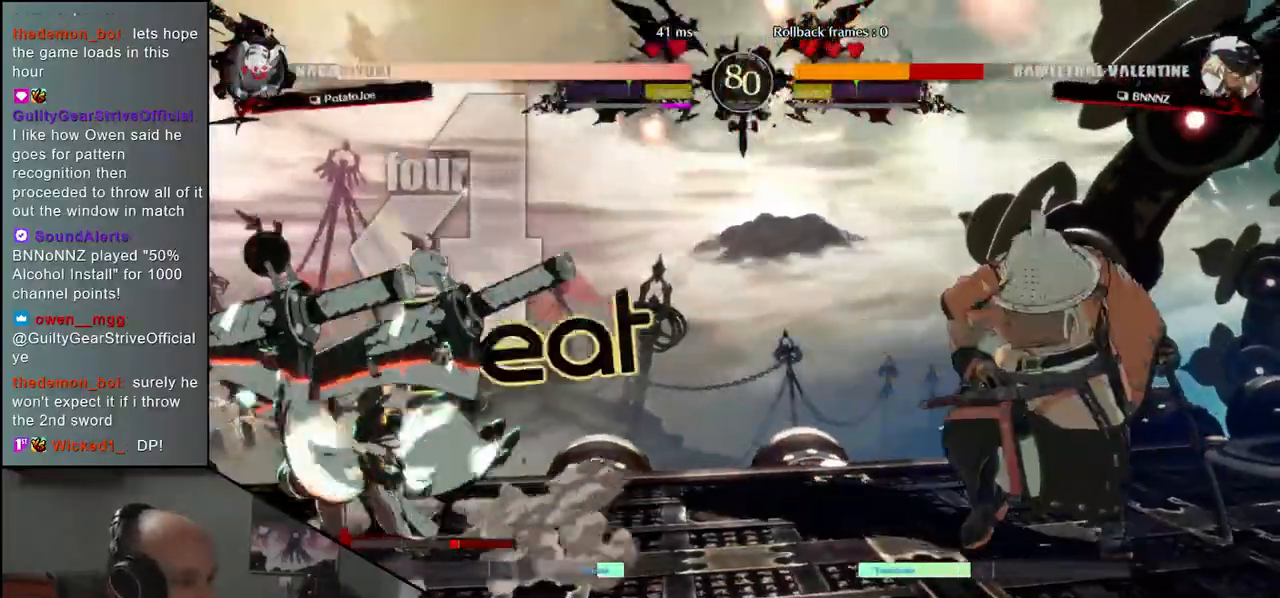
{"buttons": [], "left_stick": "center", "events": [[67, "left_stick", "down"], [133, "L1", "down"], [133, "left_stick", "right"], [233, "left_stick", "center"], [267, "L1", "up"]]}
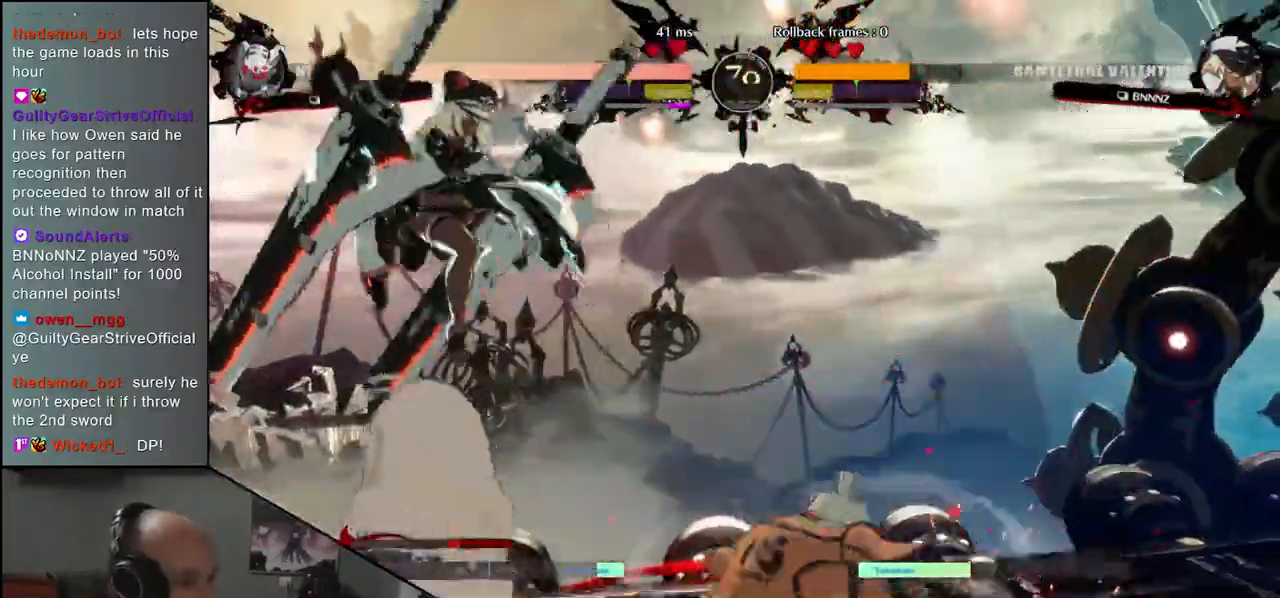
{"buttons": ["R1"], "left_stick": "right", "events": [[183, "left_stick", "right"], [267, "R1", "down"], [350, "R1", "up"], [450, "R1", "down"]]}
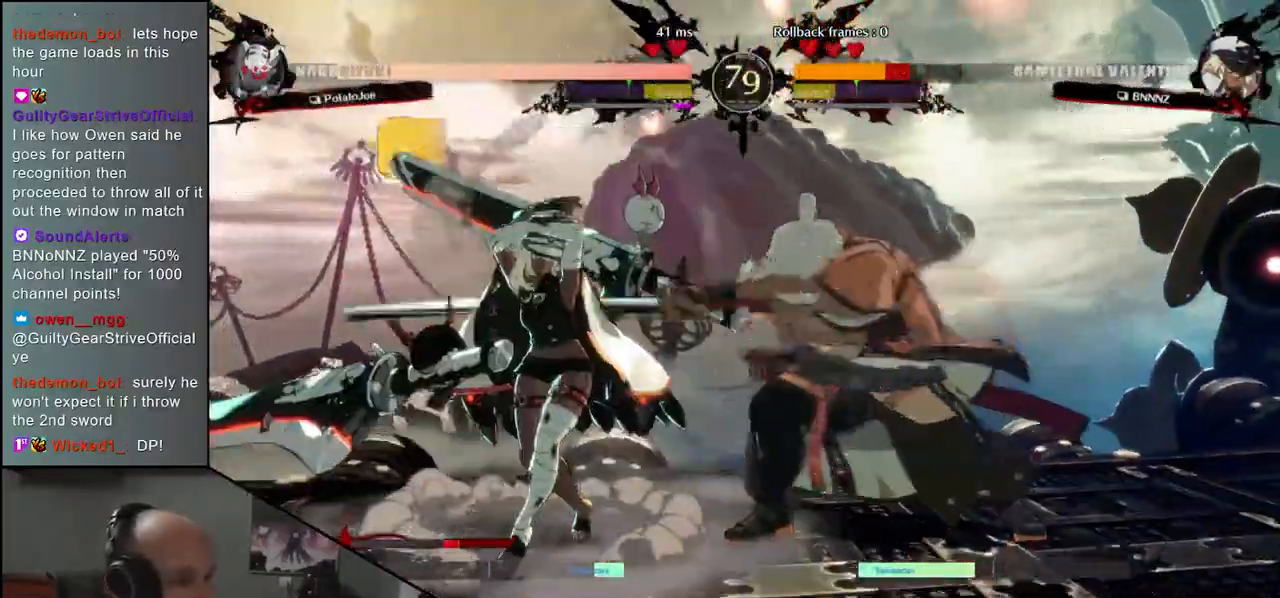
{"buttons": [], "left_stick": "center", "events": [[67, "R1", "up"], [100, "left_stick", "center"], [183, "R1", "down"], [267, "R1", "up"], [383, "R1", "down"], [467, "R1", "up"]]}
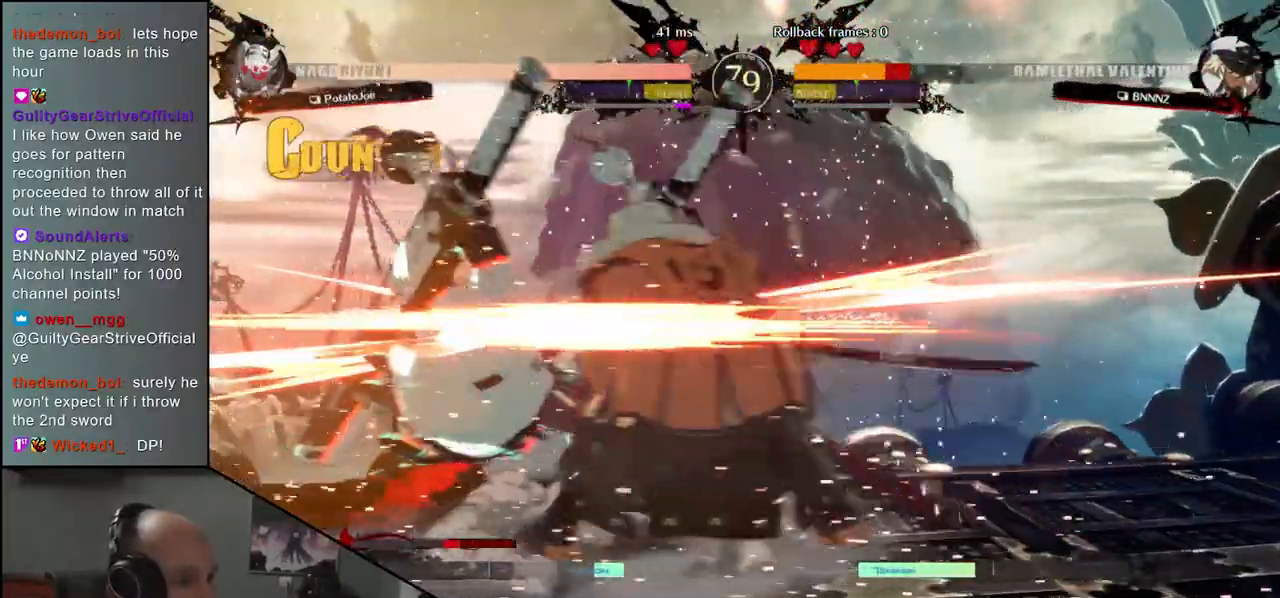
{"buttons": ["R1"], "left_stick": "center", "events": [[67, "R1", "down"], [133, "R1", "up"], [250, "R1", "down"], [350, "R1", "up"], [450, "R1", "down"]]}
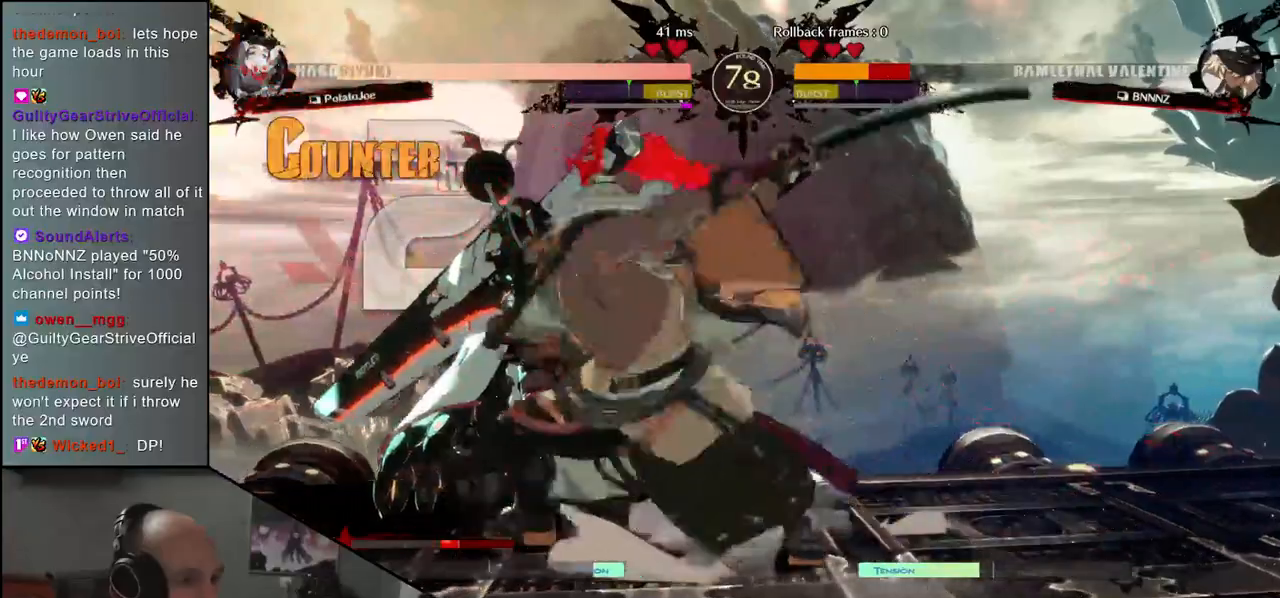
{"buttons": [], "left_stick": "center", "events": [[50, "R1", "up"]]}
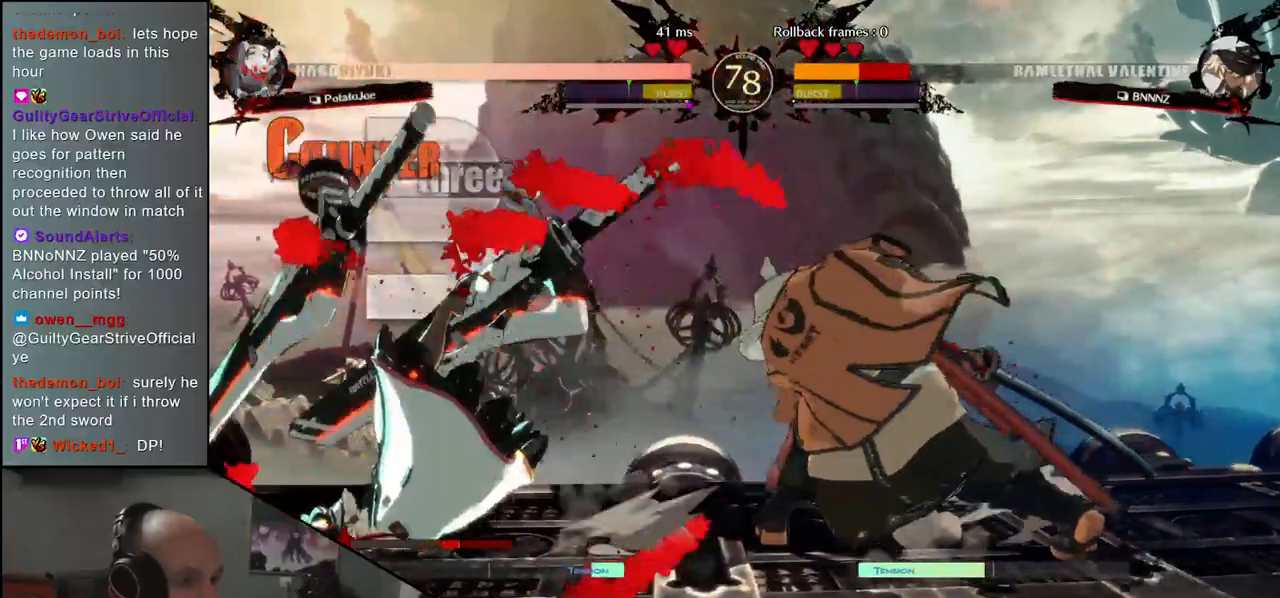
{"buttons": [], "left_stick": "center", "events": []}
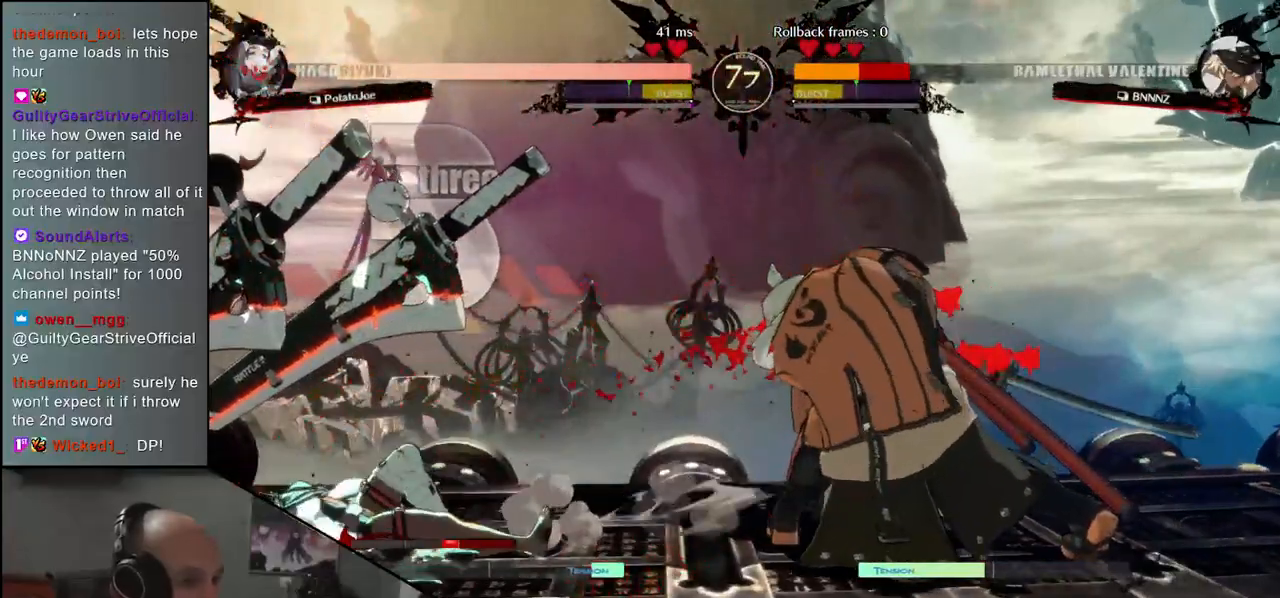
{"buttons": [], "left_stick": "center", "events": [[317, "L1", "down"], [467, "L1", "up"]]}
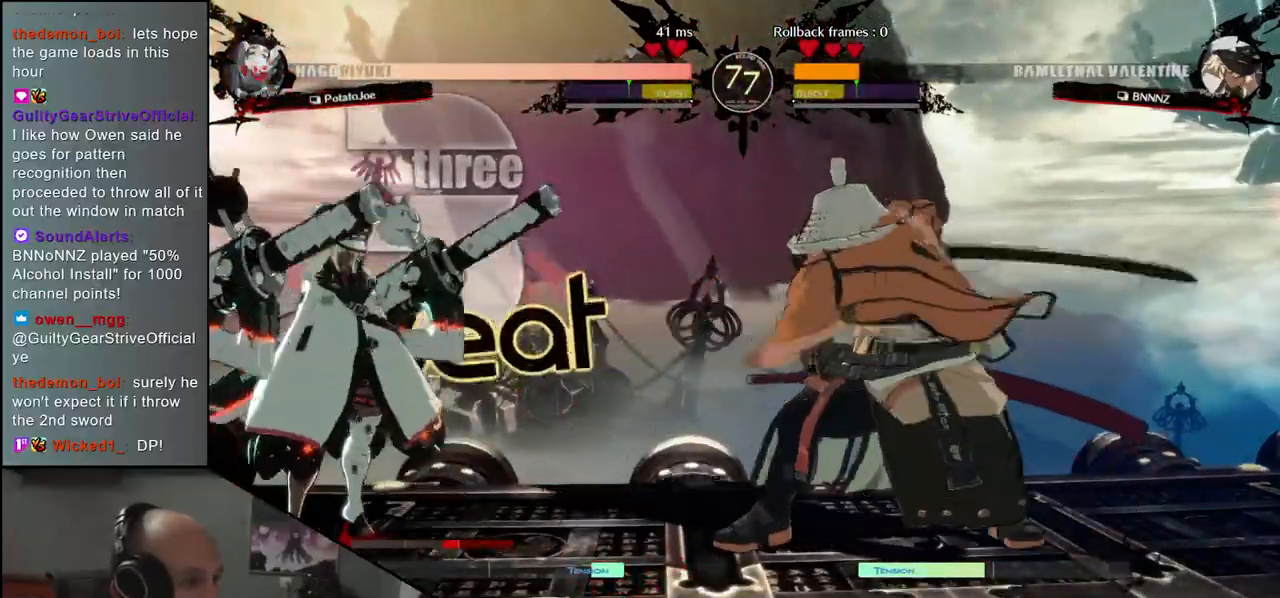
{"buttons": [], "left_stick": "down", "events": [[350, "left_stick", "left"], [450, "left_stick", "down"]]}
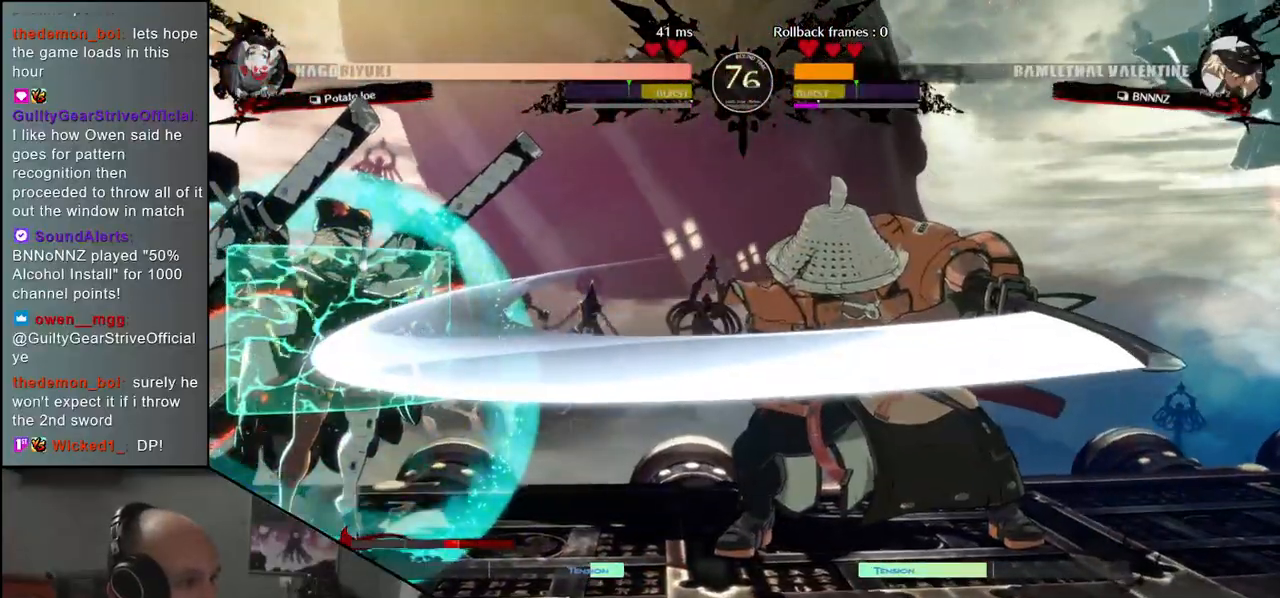
{"buttons": [], "left_stick": "left", "events": [[17, "L1", "down"], [17, "left_stick", "right"], [133, "L1", "up"], [150, "left_stick", "center"], [350, "left_stick", "left"]]}
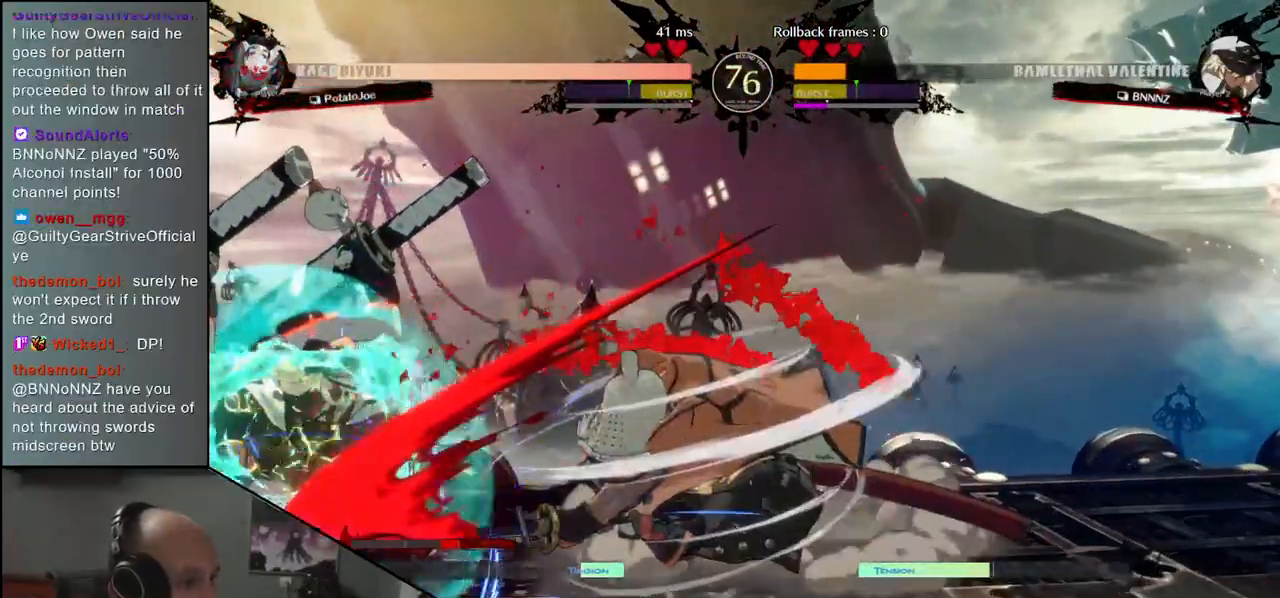
{"buttons": [], "left_stick": "center", "events": [[150, "R1", "down"], [183, "left_stick", "center"], [233, "R1", "up"], [350, "R1", "down"], [400, "R1", "up"]]}
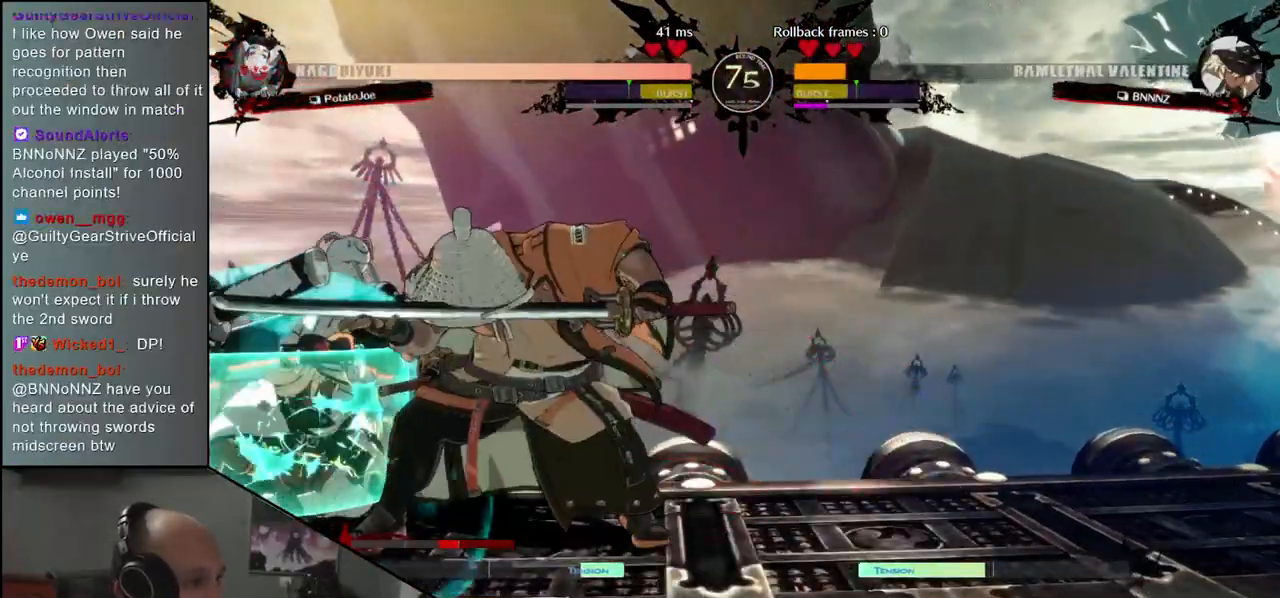
{"buttons": [], "left_stick": "center", "events": [[17, "R1", "down"], [100, "R1", "up"], [217, "R1", "down"], [300, "R1", "up"]]}
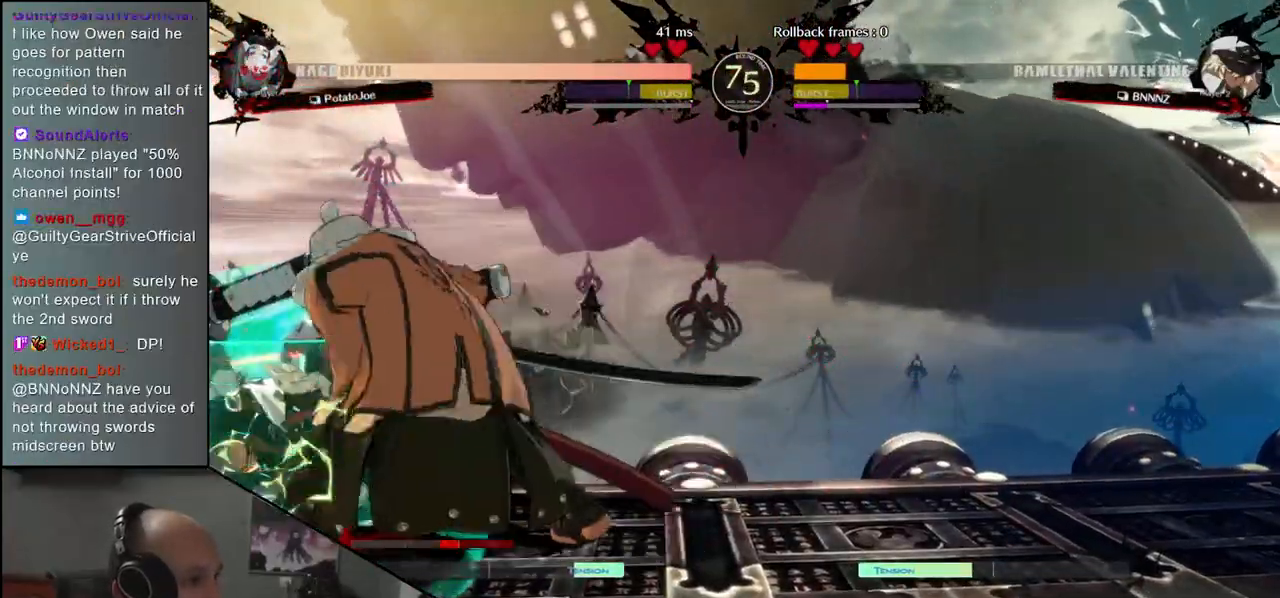
{"buttons": ["CROSS"], "left_stick": "down-right", "events": [[133, "left_stick", "down"], [217, "left_stick", "down-right"], [233, "CROSS", "down"], [267, "CROSS", "up"], [350, "CROSS", "down"], [400, "CROSS", "up"], [467, "CROSS", "down"]]}
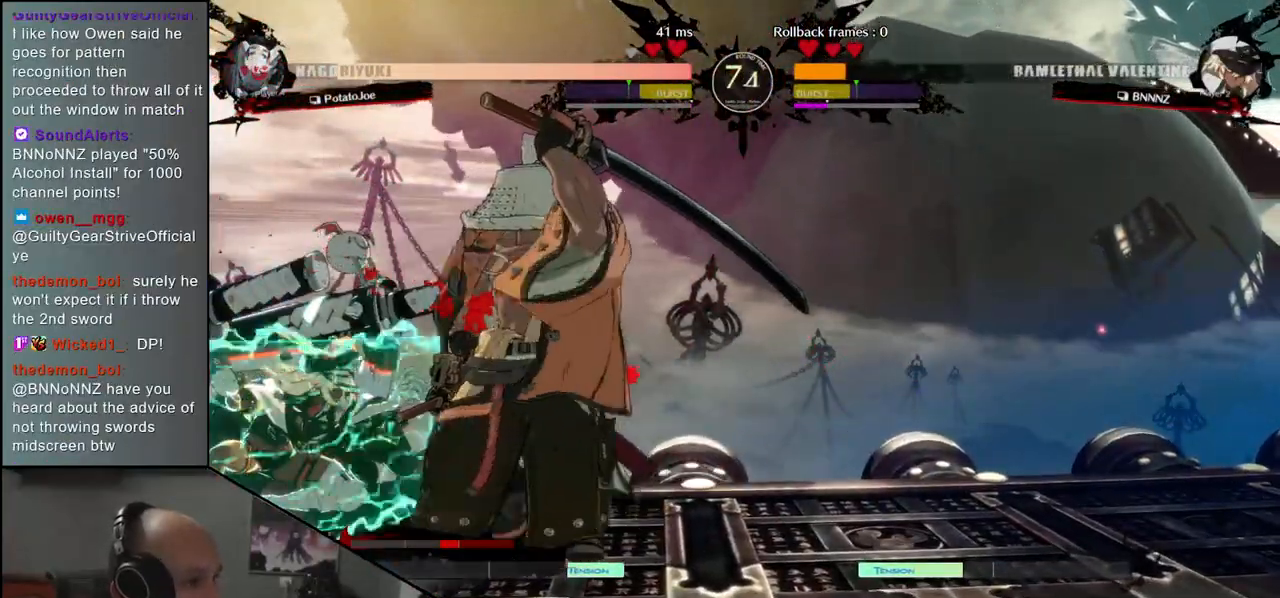
{"buttons": [], "left_stick": "left", "events": [[17, "CROSS", "up"], [67, "CROSS", "down"], [150, "CROSS", "up"], [267, "SQUARE", "down"], [350, "SQUARE", "up"], [383, "left_stick", "down-left"], [433, "left_stick", "left"]]}
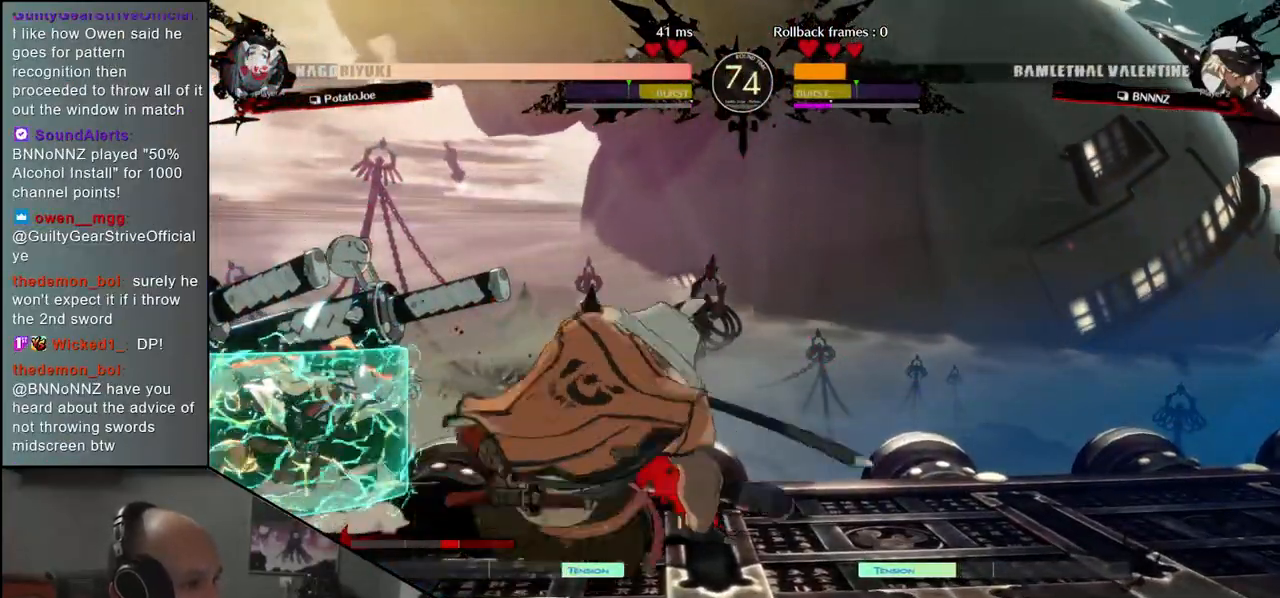
{"buttons": [], "left_stick": "left", "events": [[17, "L1", "down"], [100, "L1", "up"], [167, "L1", "down"], [217, "L1", "up"], [300, "L1", "down"], [350, "L1", "up"], [433, "L1", "down"], [467, "L1", "up"]]}
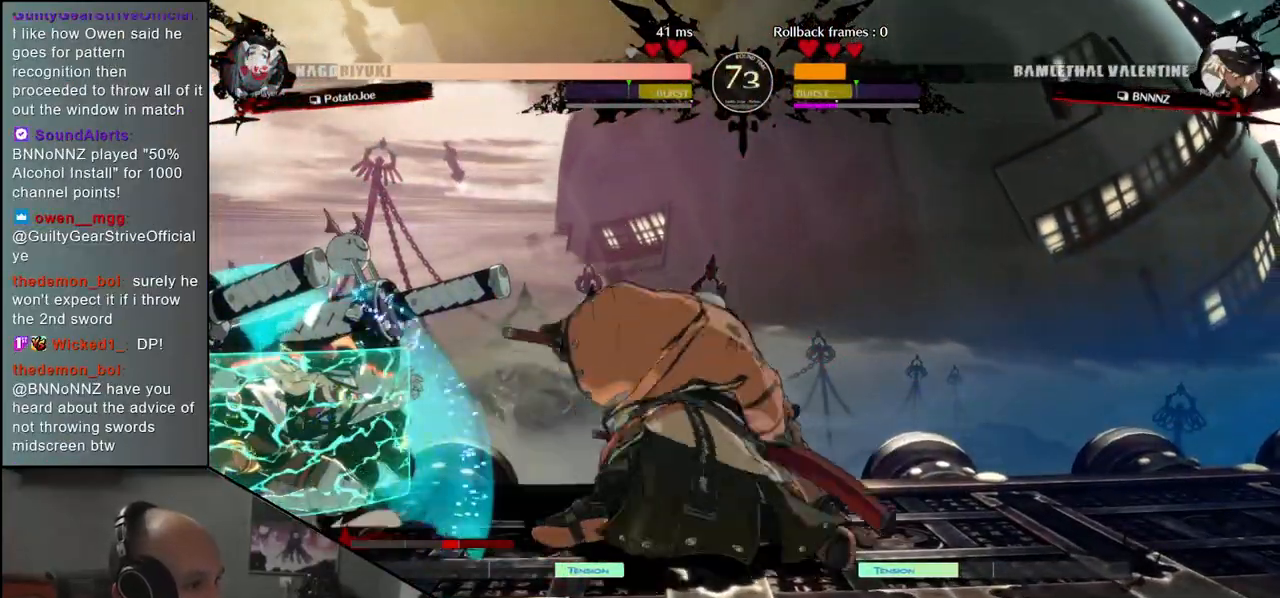
{"buttons": ["L1"], "left_stick": "left", "events": [[50, "L1", "down"], [100, "L1", "up"], [183, "L1", "down"], [233, "L1", "up"], [317, "L1", "down"], [350, "L1", "up"], [433, "L1", "down"]]}
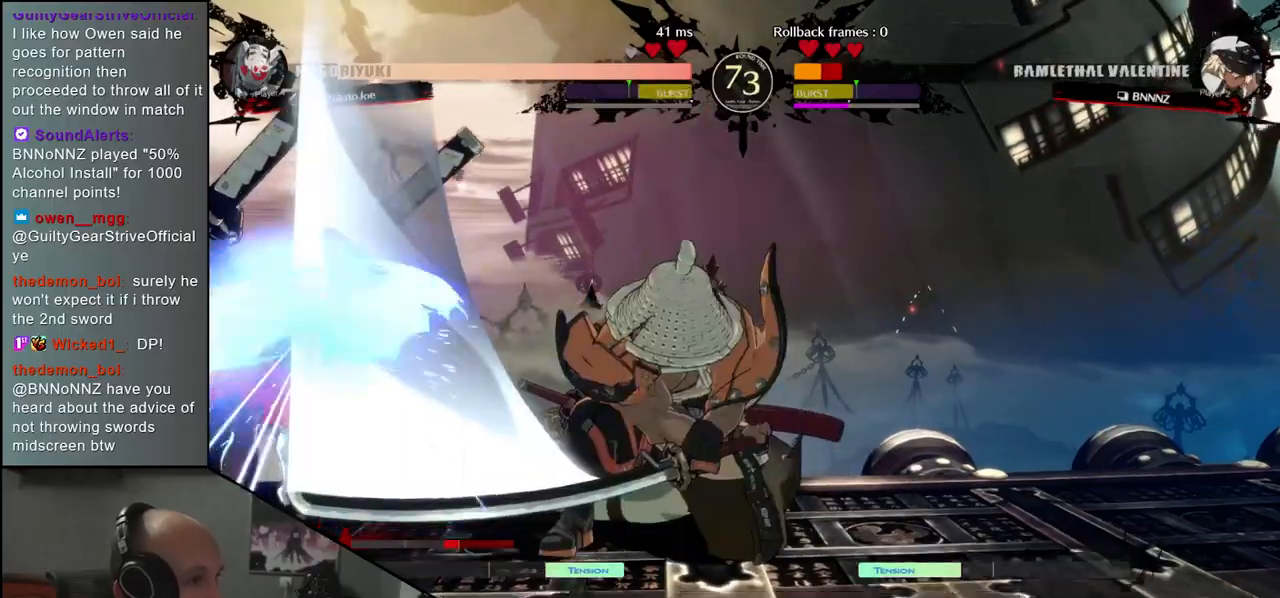
{"buttons": [], "left_stick": "down-right", "events": [[17, "L1", "up"], [183, "left_stick", "center"], [350, "left_stick", "down-right"]]}
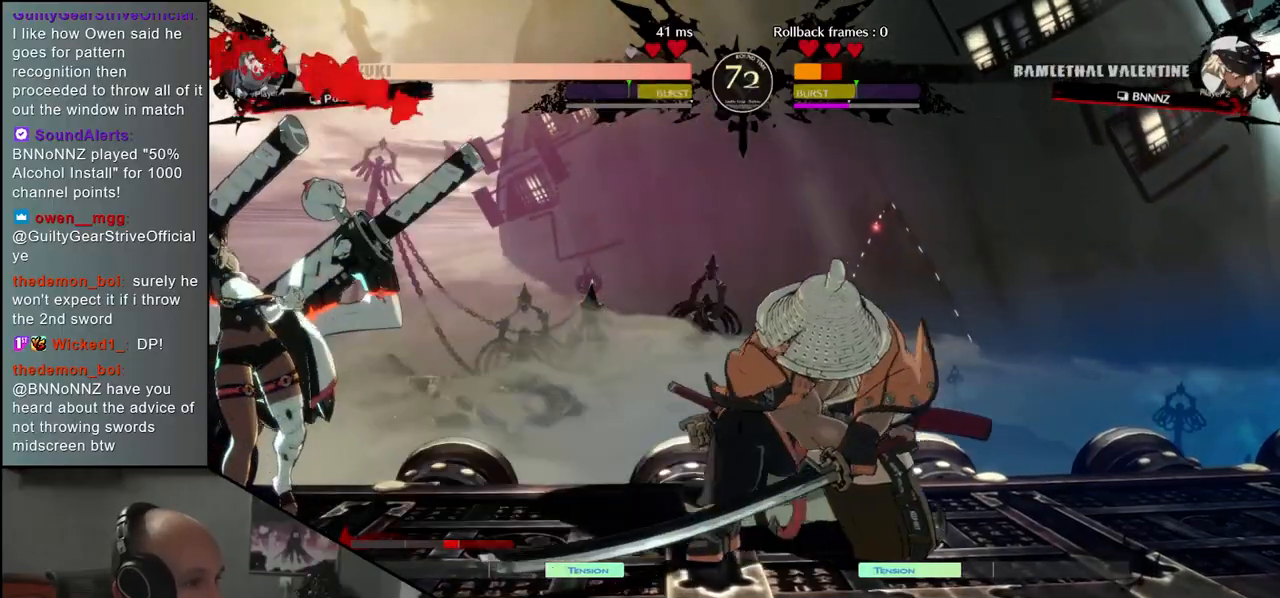
{"buttons": [], "left_stick": "down-right", "events": [[50, "L1", "down"], [133, "L1", "up"], [233, "L1", "down"], [300, "L1", "up"], [400, "L1", "down"], [450, "L1", "up"]]}
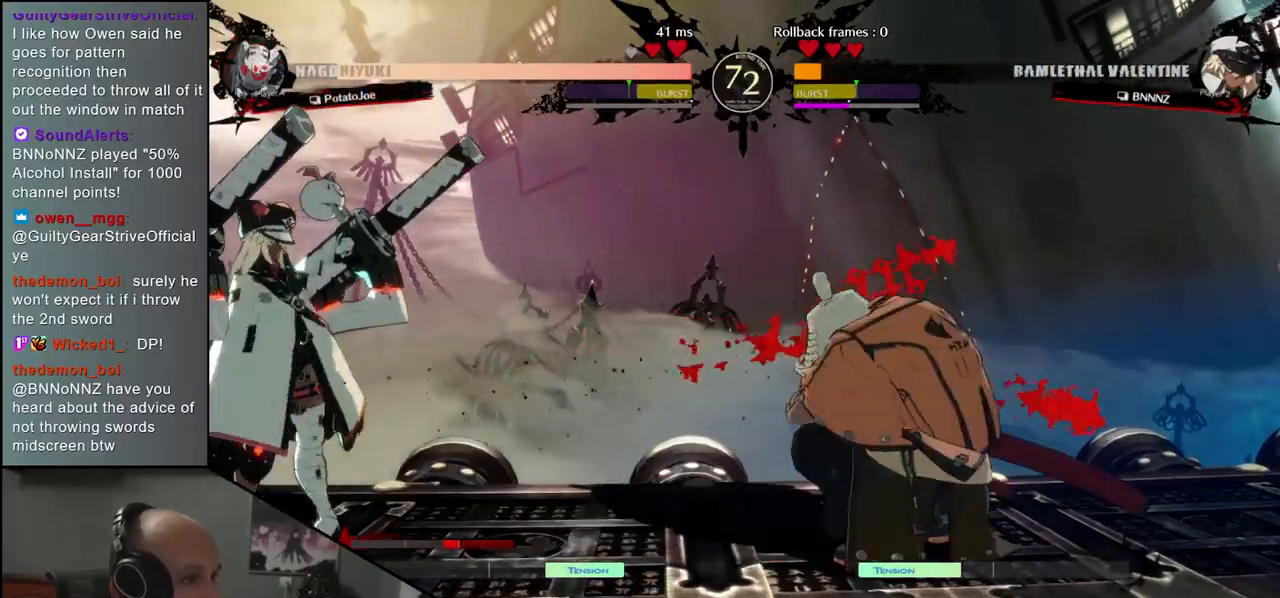
{"buttons": [], "left_stick": "right", "events": [[50, "L1", "down"], [100, "L1", "up"], [217, "L1", "down"], [300, "L1", "up"], [483, "left_stick", "right"]]}
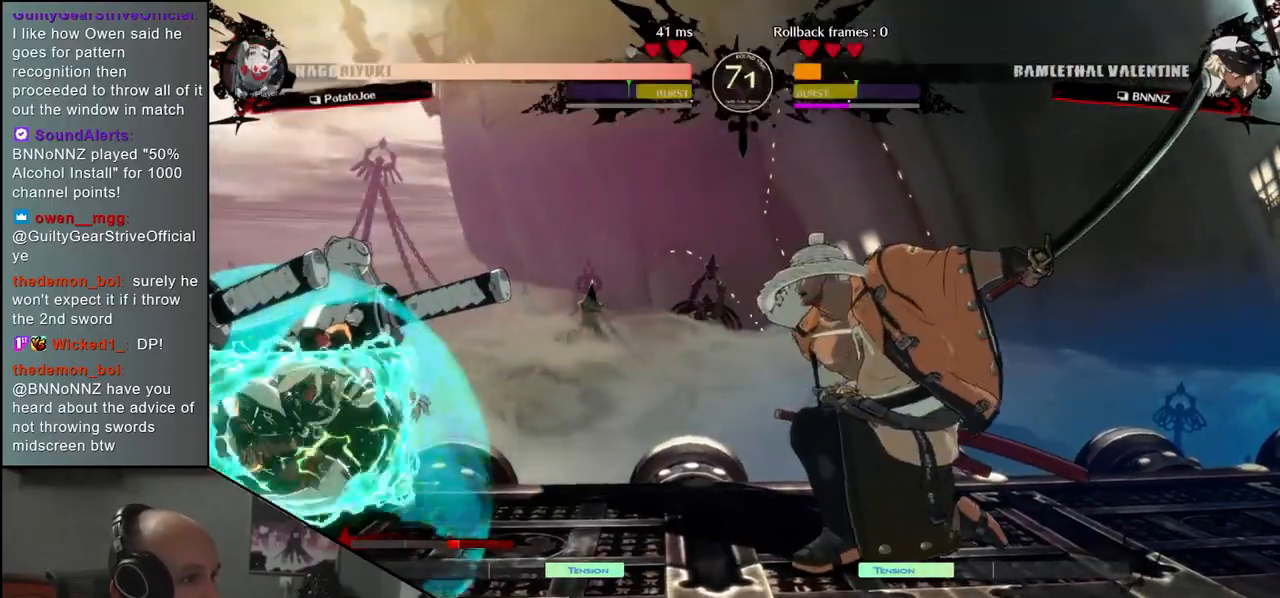
{"buttons": [], "left_stick": "right", "events": [[183, "CIRCLE", "down"], [267, "CIRCLE", "up"], [383, "CIRCLE", "down"], [467, "CIRCLE", "up"]]}